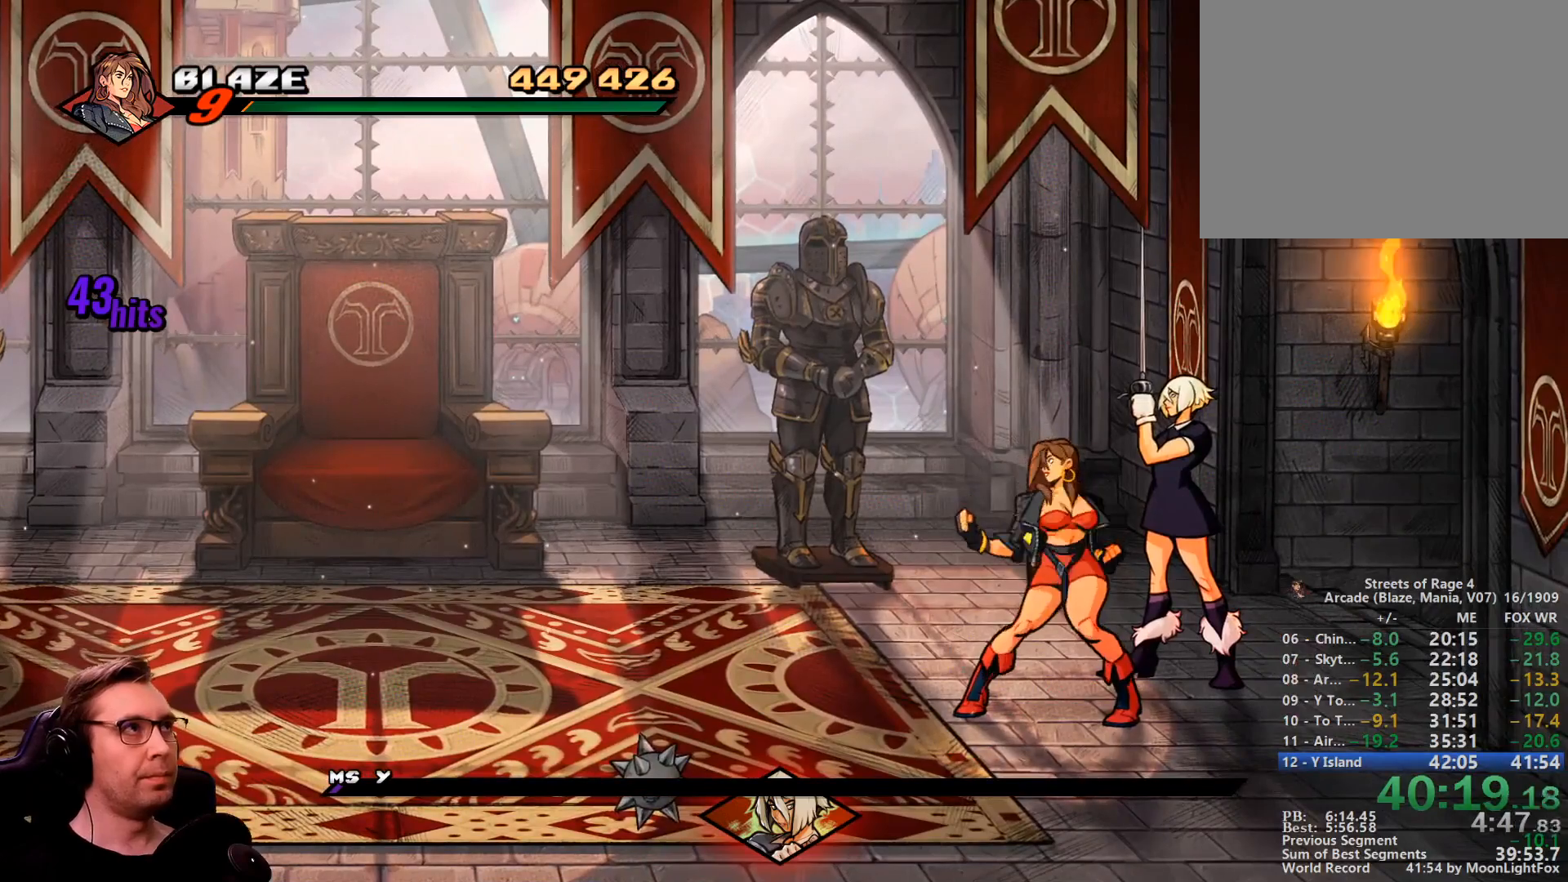
Gameplay with a controller; each line is a JSON object with the inputs held at the frame after it. "events" lists button and stick changes between this image and that frame as [ms after this image, input, new state], when the widget could be followed in between. Not read: DPAD_UP L3 R3 other_buttons.
{"buttons": ["R1", "DPAD_LEFT"], "events": [[350, "R1", "down"], [450, "R1", "up"], [500, "R1", "down"]]}
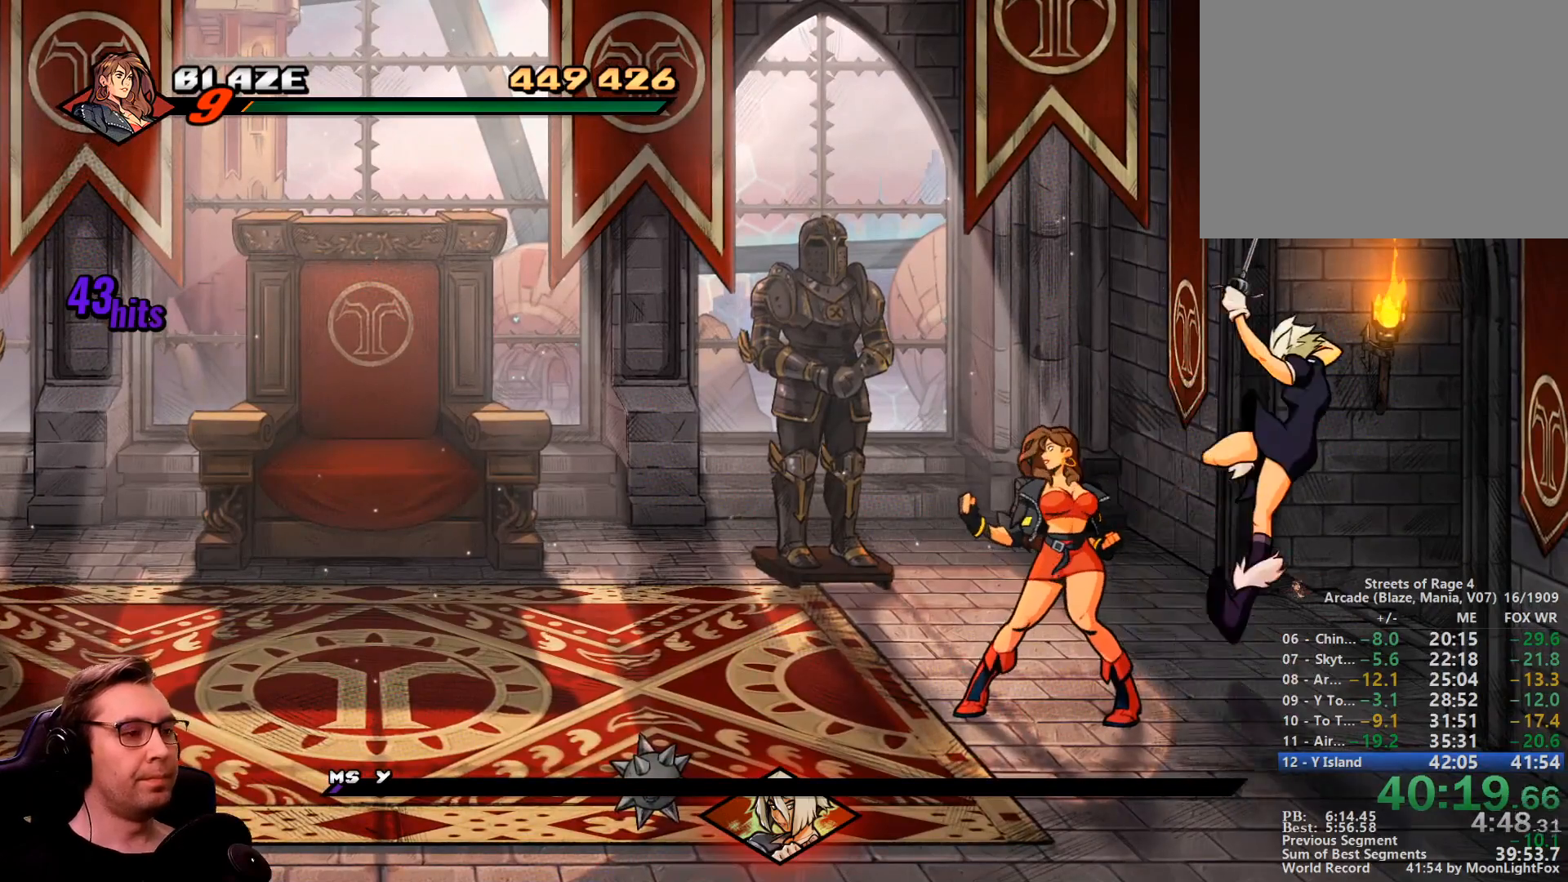
{"buttons": ["DPAD_LEFT"], "events": [[34, "R1", "up"], [134, "R1", "down"], [184, "R1", "up"], [267, "R1", "down"], [367, "R1", "up"], [417, "R1", "down"], [467, "R1", "up"]]}
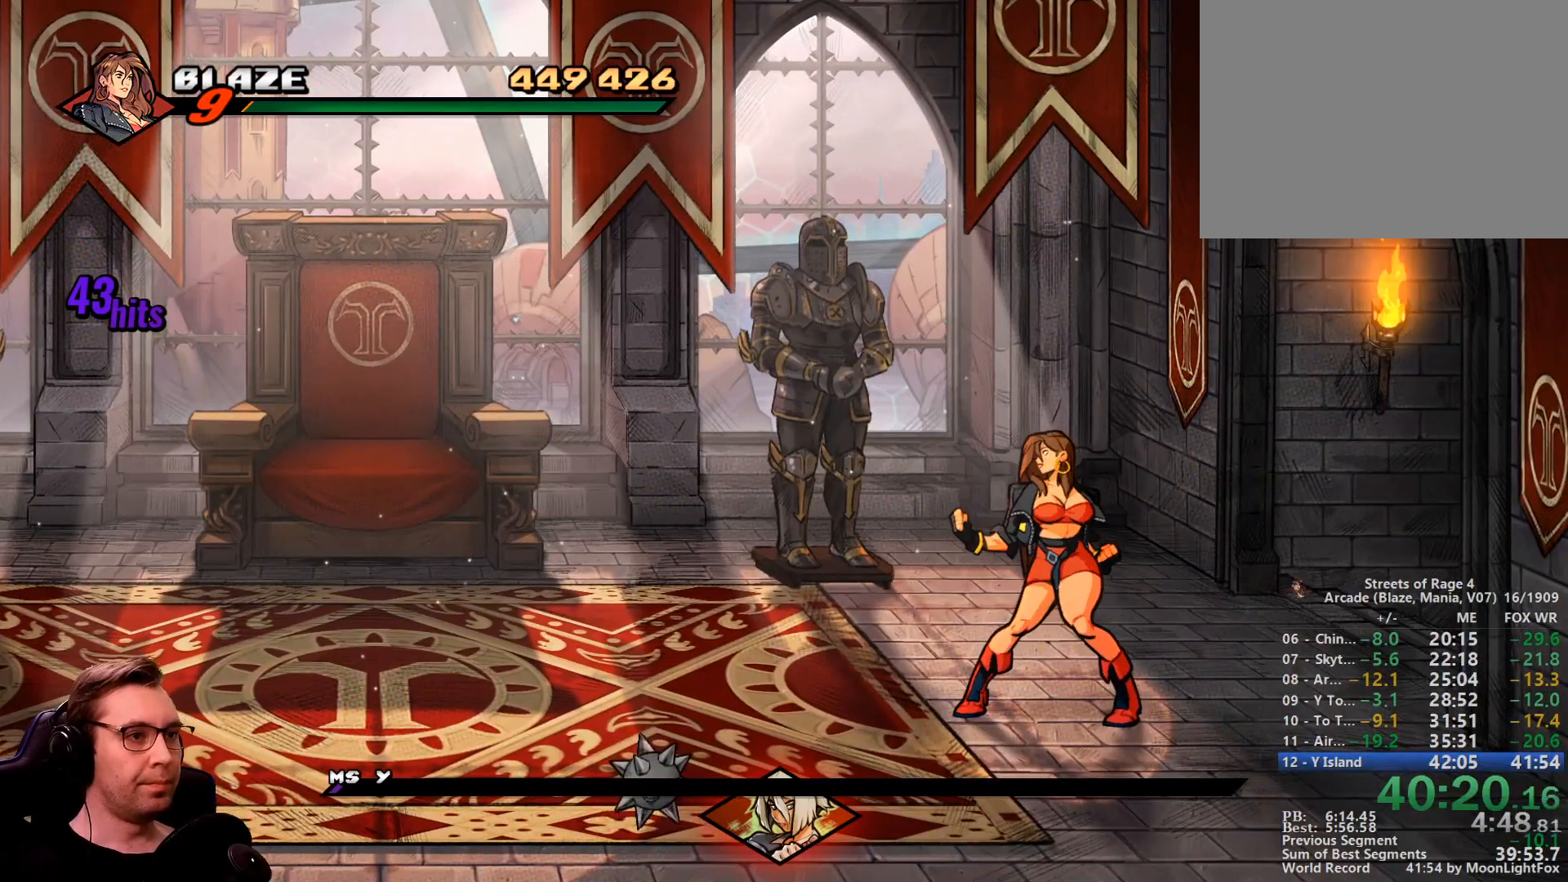
{"buttons": ["R1", "DPAD_LEFT"], "events": [[50, "R1", "down"], [100, "R1", "up"], [150, "R1", "down"], [250, "R1", "up"], [300, "R1", "down"], [383, "R1", "up"], [433, "R1", "down"]]}
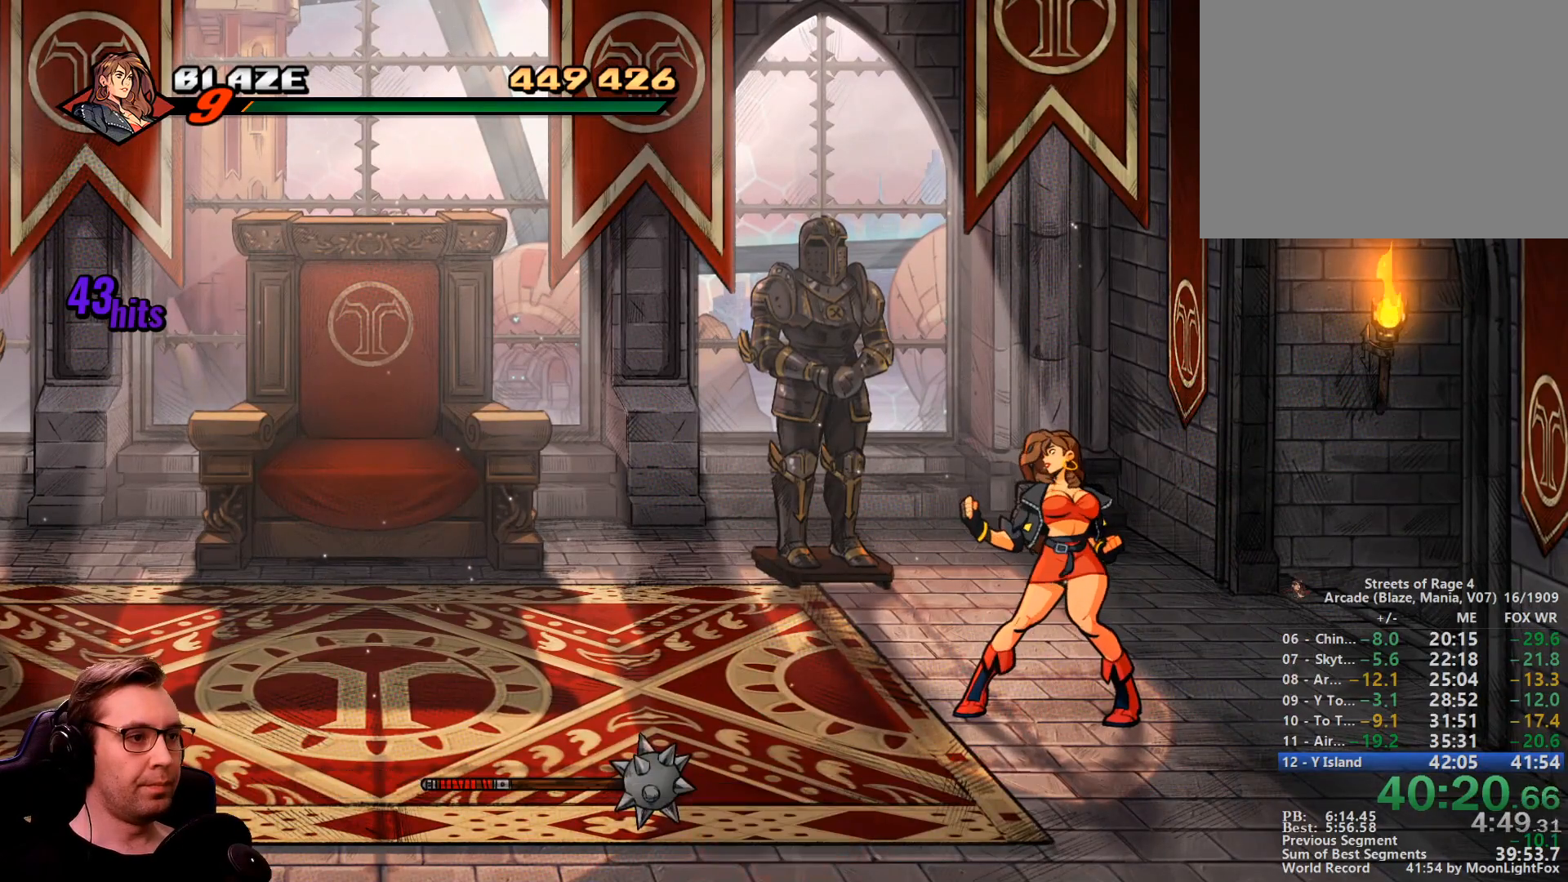
{"buttons": ["R1", "DPAD_LEFT"], "events": [[17, "R1", "up"], [67, "R1", "down"], [117, "R1", "up"], [217, "R1", "down"], [250, "R1", "up"], [351, "R1", "down"], [401, "R1", "up"], [501, "R1", "down"]]}
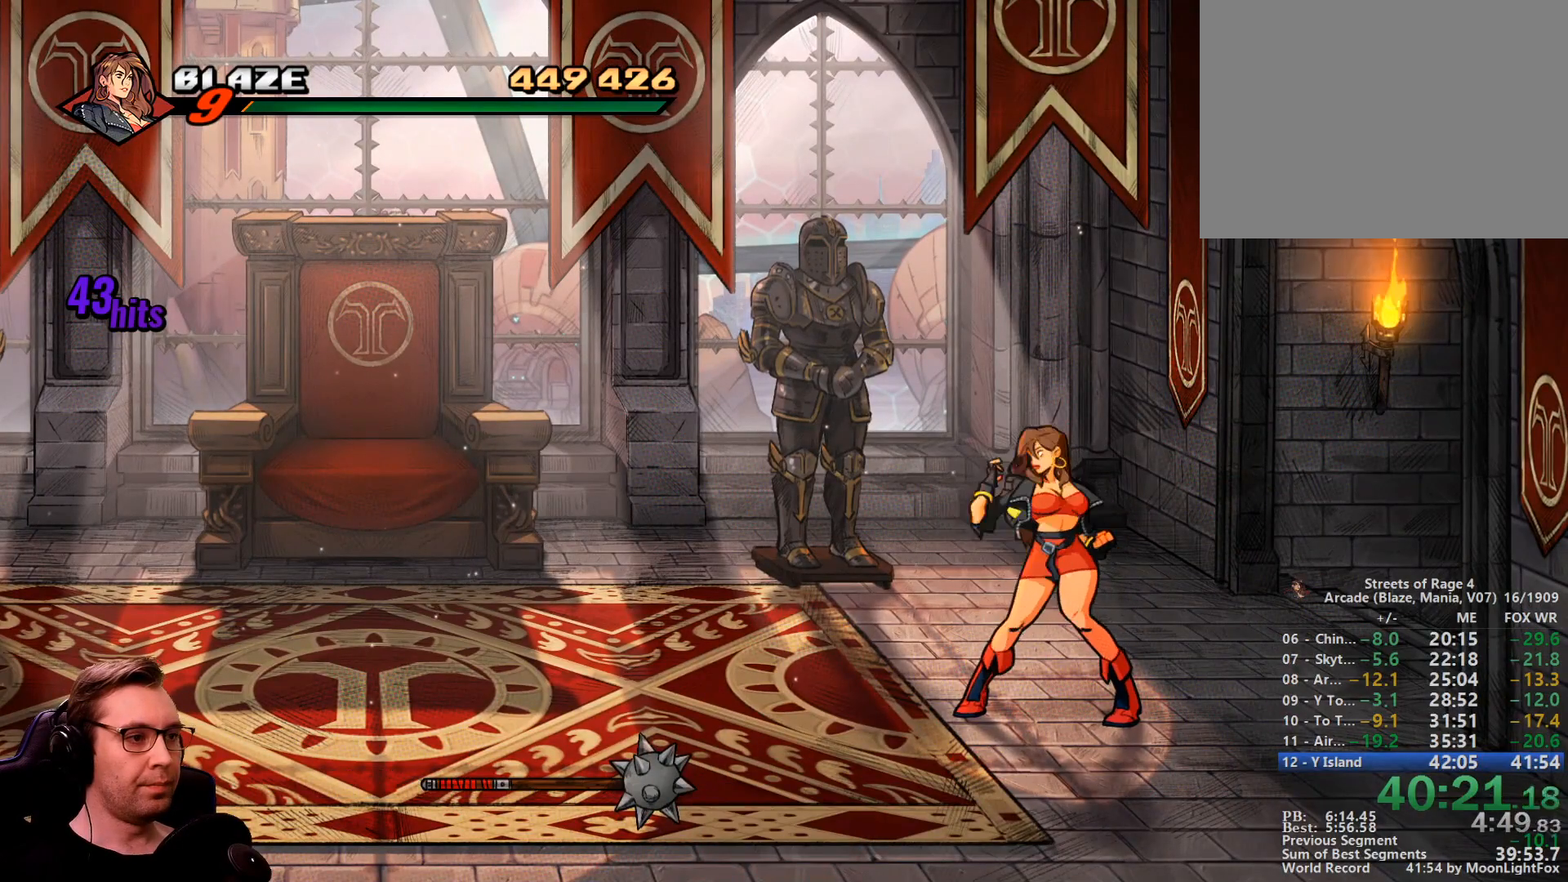
{"buttons": ["R1", "DPAD_LEFT"], "events": [[33, "R1", "up"], [83, "R1", "down"], [183, "R1", "up"], [233, "R1", "down"], [267, "R1", "up"], [367, "R1", "down"], [383, "R1", "up"], [500, "R1", "down"]]}
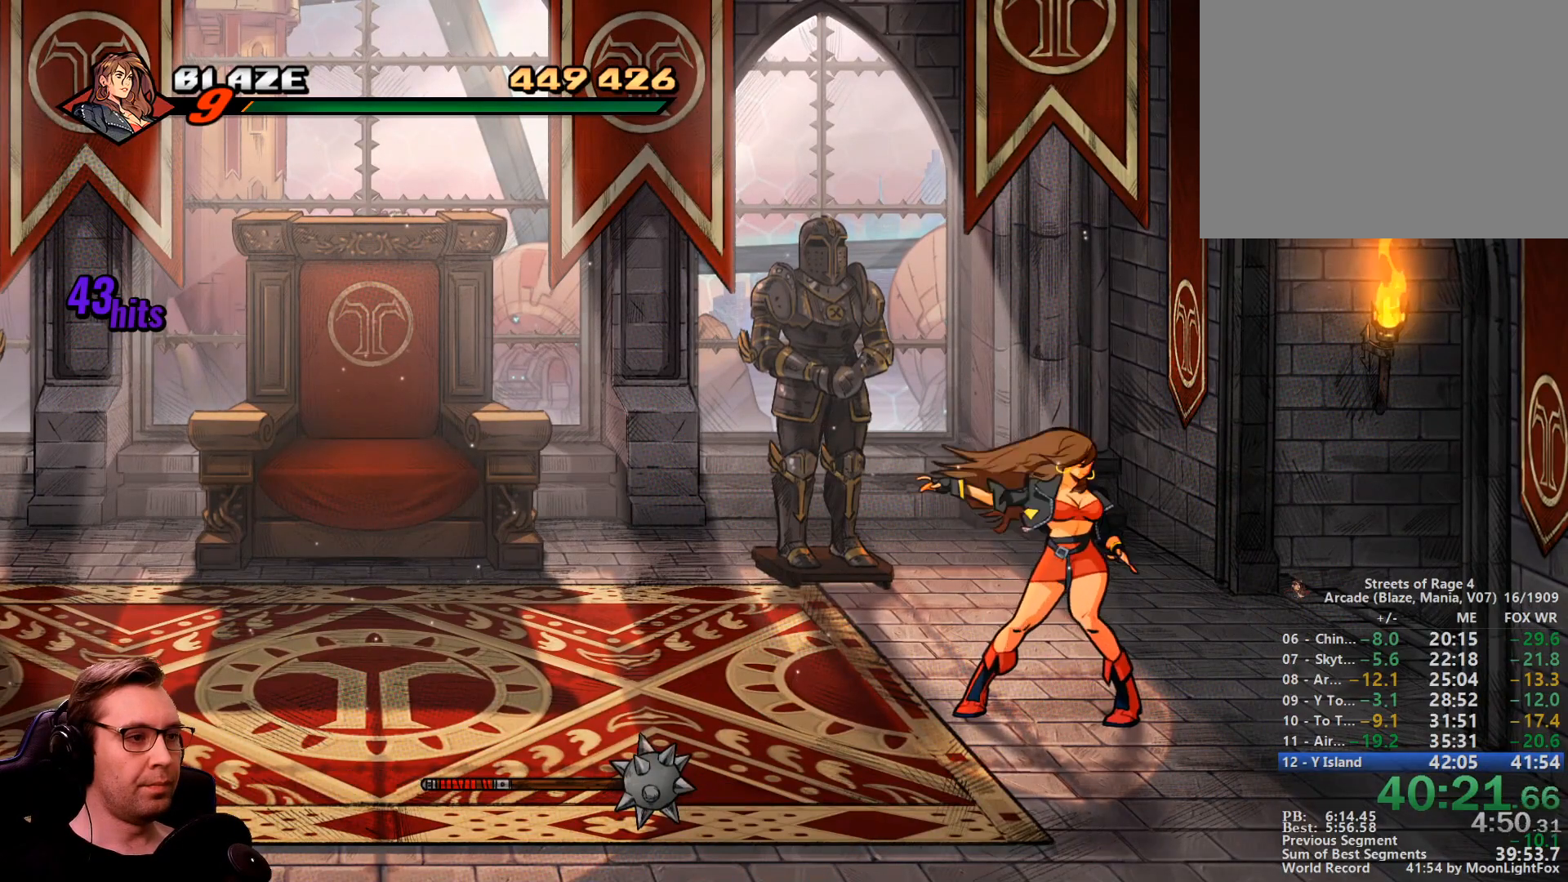
{"buttons": ["DPAD_LEFT"], "events": [[50, "R1", "up"], [150, "R1", "down"], [200, "R1", "up"], [234, "R1", "down"], [284, "R1", "up"], [384, "R1", "down"], [484, "R1", "up"]]}
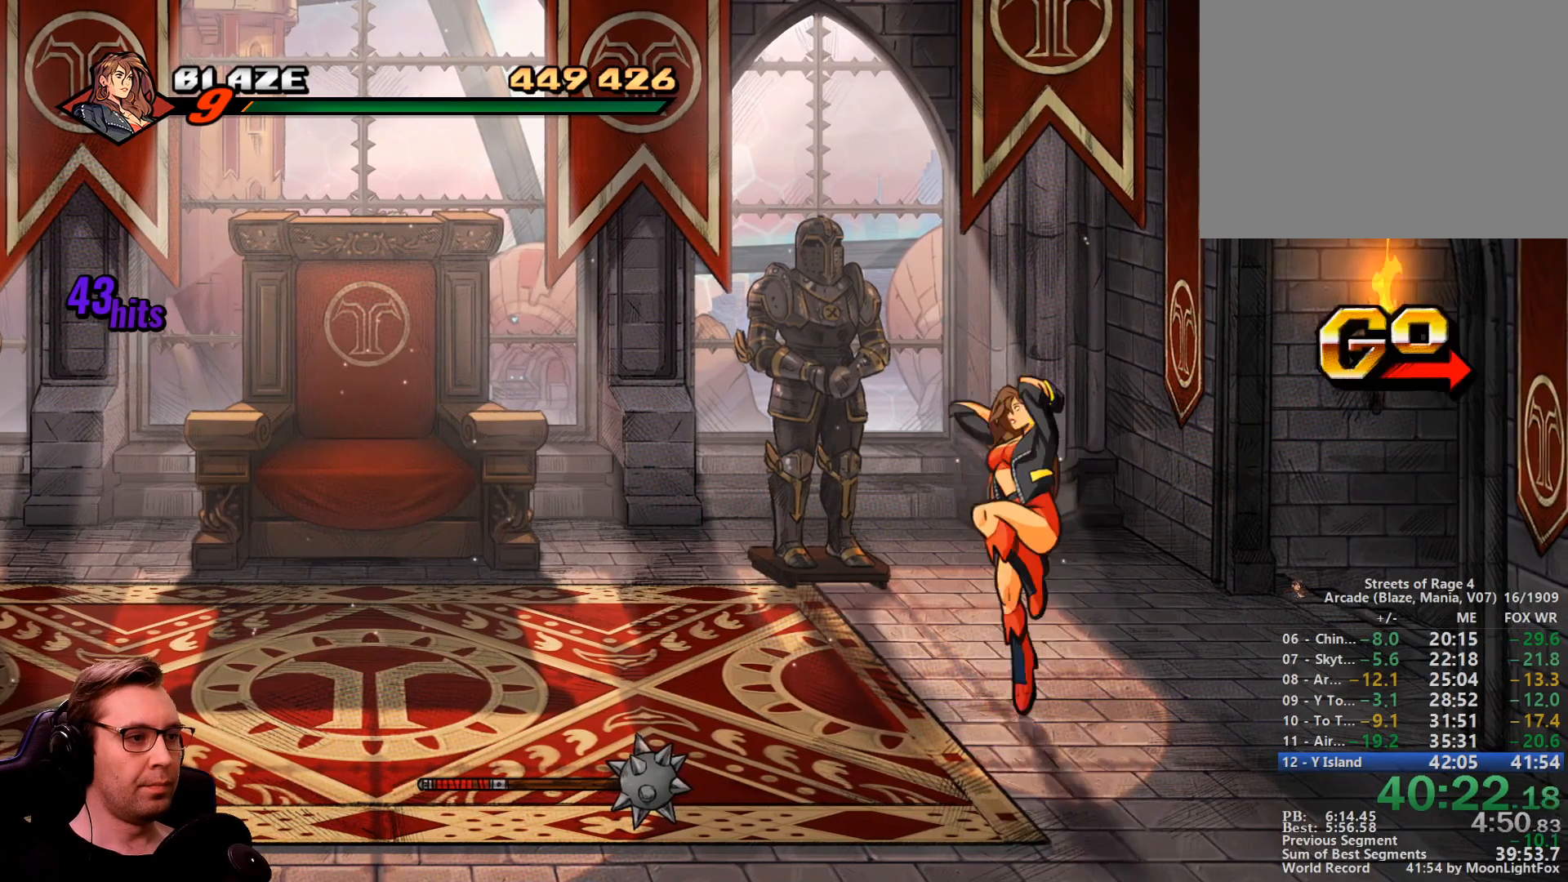
{"buttons": ["DPAD_DOWN", "DPAD_LEFT"]}
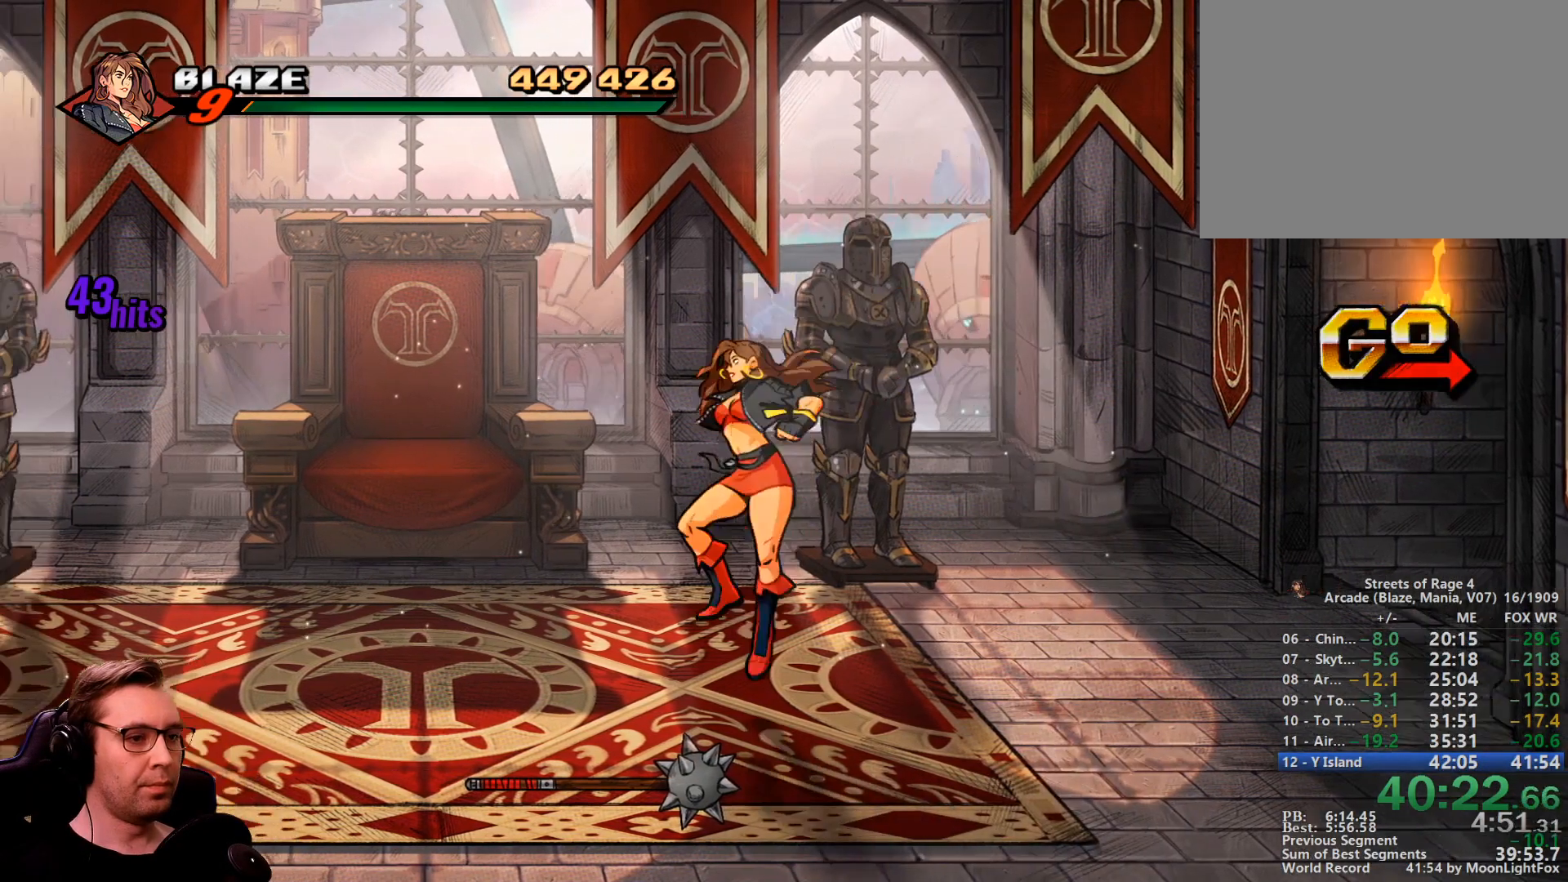
{"buttons": ["CIRCLE", "DPAD_RIGHT"]}
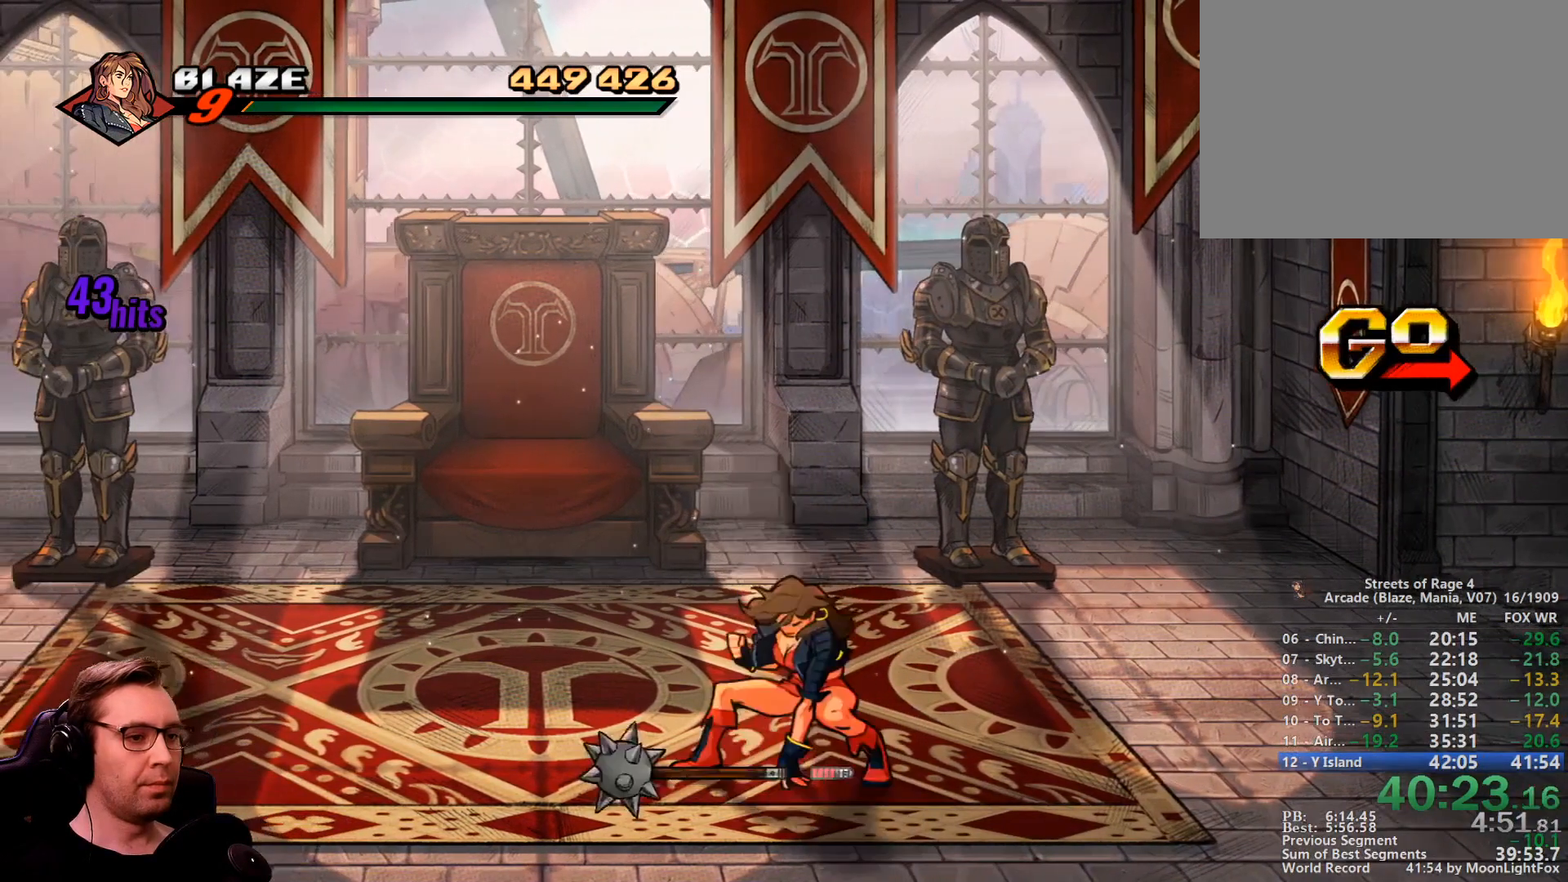
{"buttons": ["DPAD_RIGHT"], "events": [[50, "CIRCLE", "up"]]}